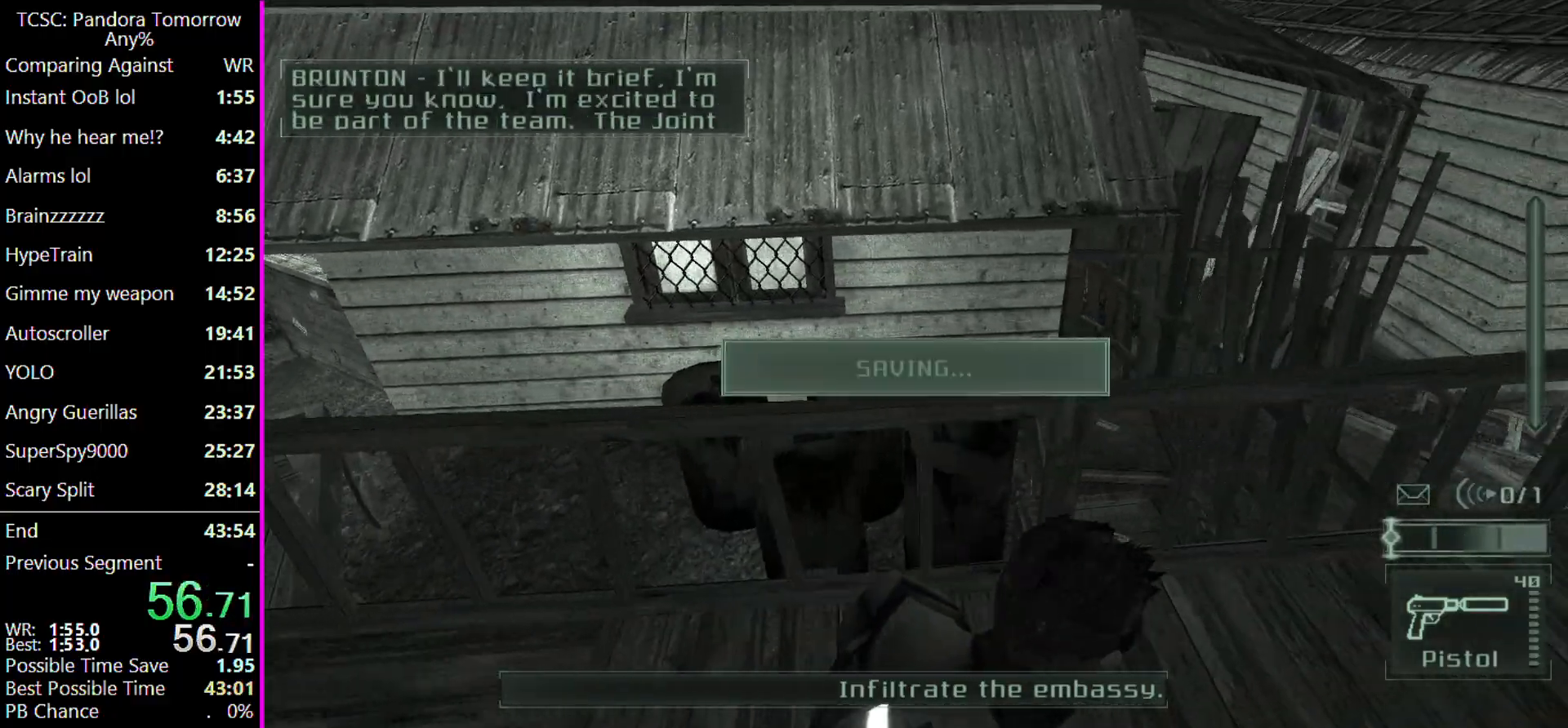
Gameplay with keyboard and mouse; each line is a JSON object with the keys and mouse buttons held at the frame after it. "events" lists presses ("down") and releases ("up") of "1", "2", "3", "4", "5", "a", "alt", "c", "caps_lock", "ctrl", "d", "e", "f", "g", "q", "r", "s", "shift", "space", "t", "tab", "v", "w", "x", "z", "mouse_left" and "mouse_right" between this image and that frame as [ms after this image, input, new state], when the widget could be followed in between. "mouse_left", "mouse_right" = the "left", "right" buttons of the "mouse" list. No other keys are recorded. Not read: mouse_move other_keys.
{"keys": ["d"], "mouse": [], "events": []}
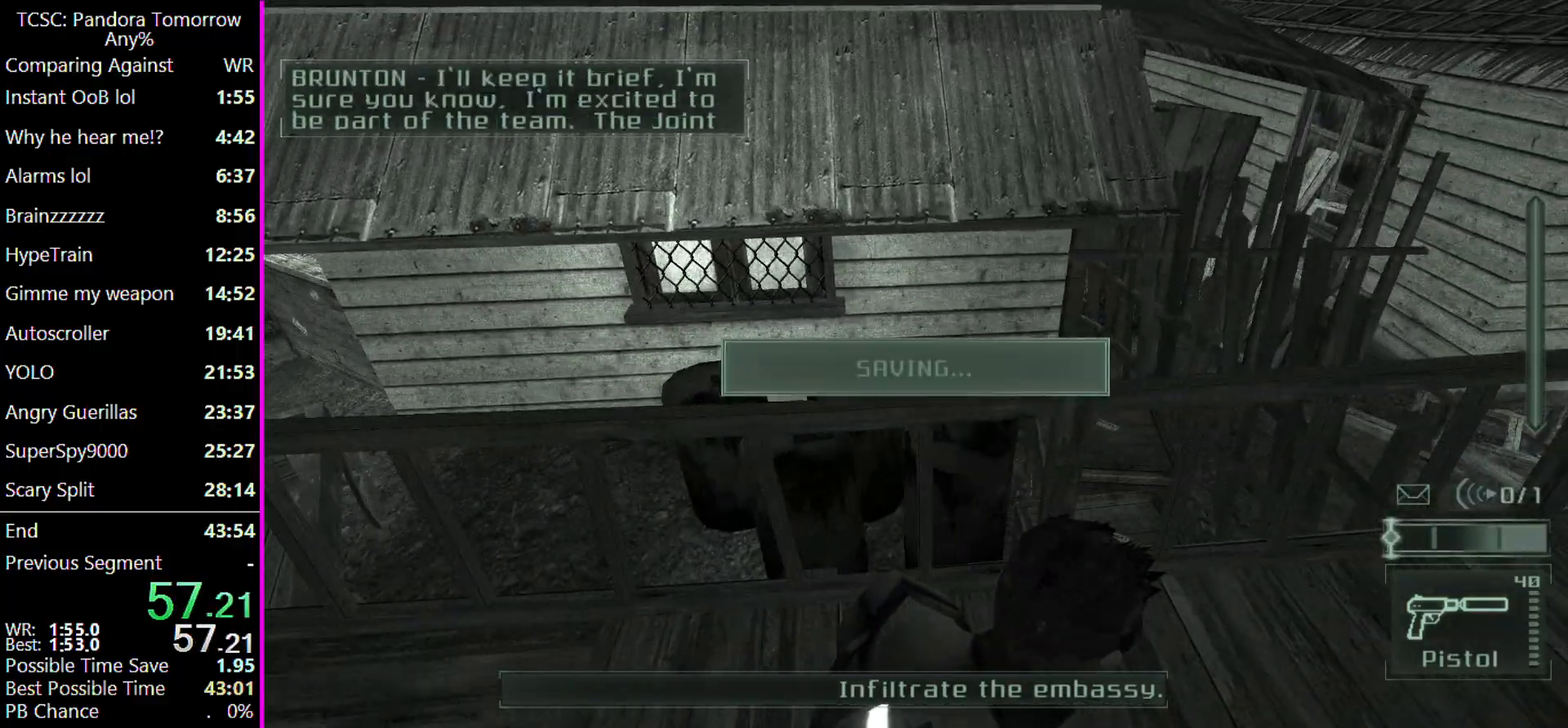
{"keys": ["w"], "mouse": [], "events": [[267, "d", "up"], [300, "w", "down"]]}
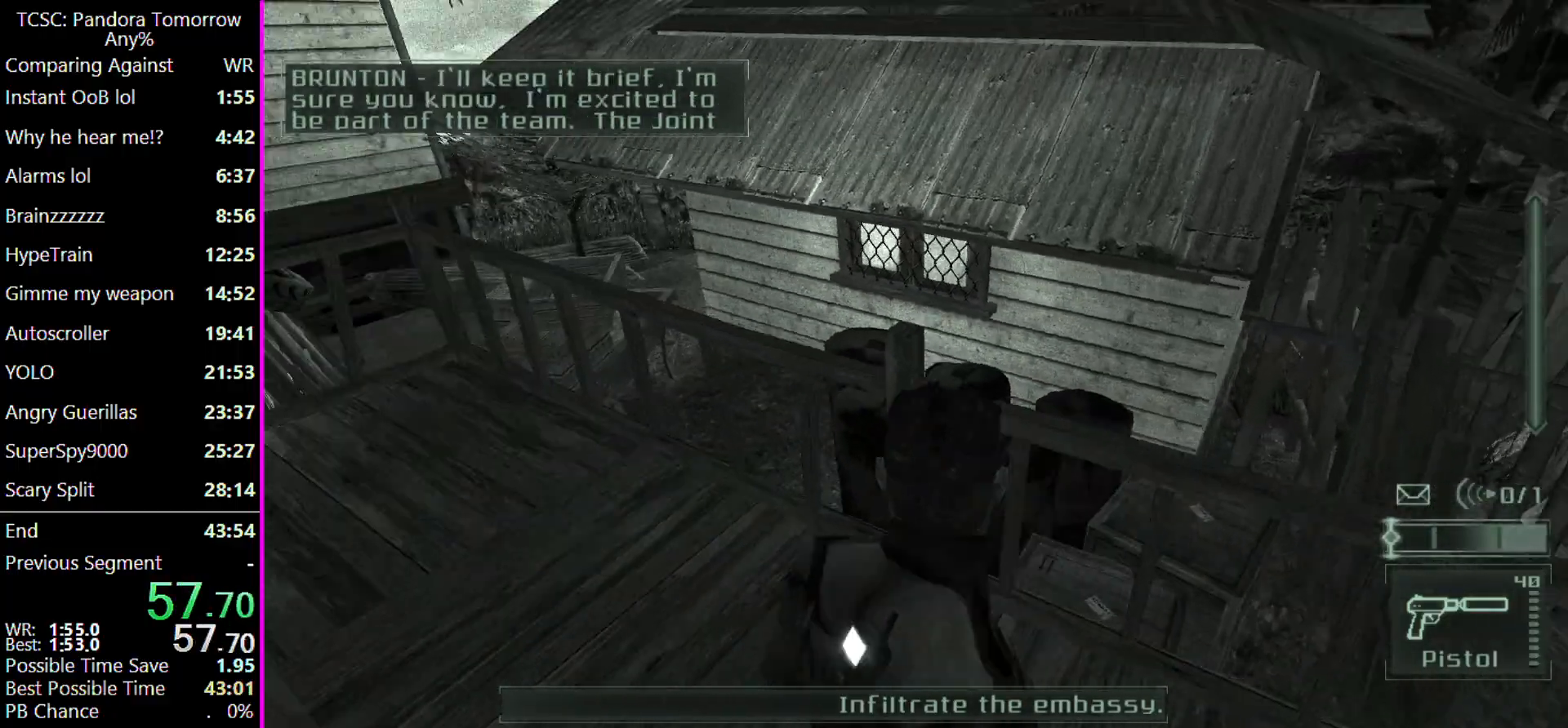
{"keys": ["w"], "mouse": [], "events": []}
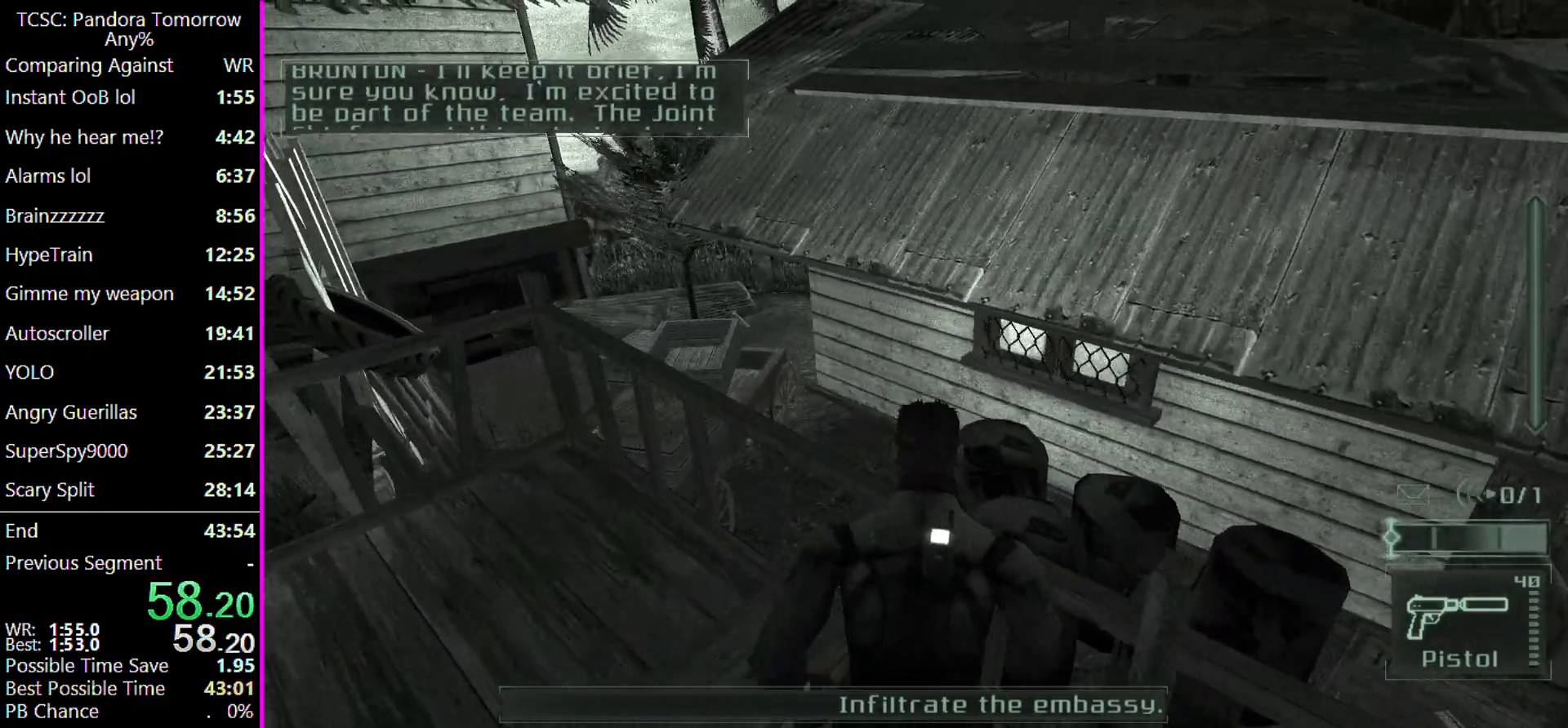
{"keys": ["shift", "w"], "mouse": [], "events": [[433, "shift", "down"]]}
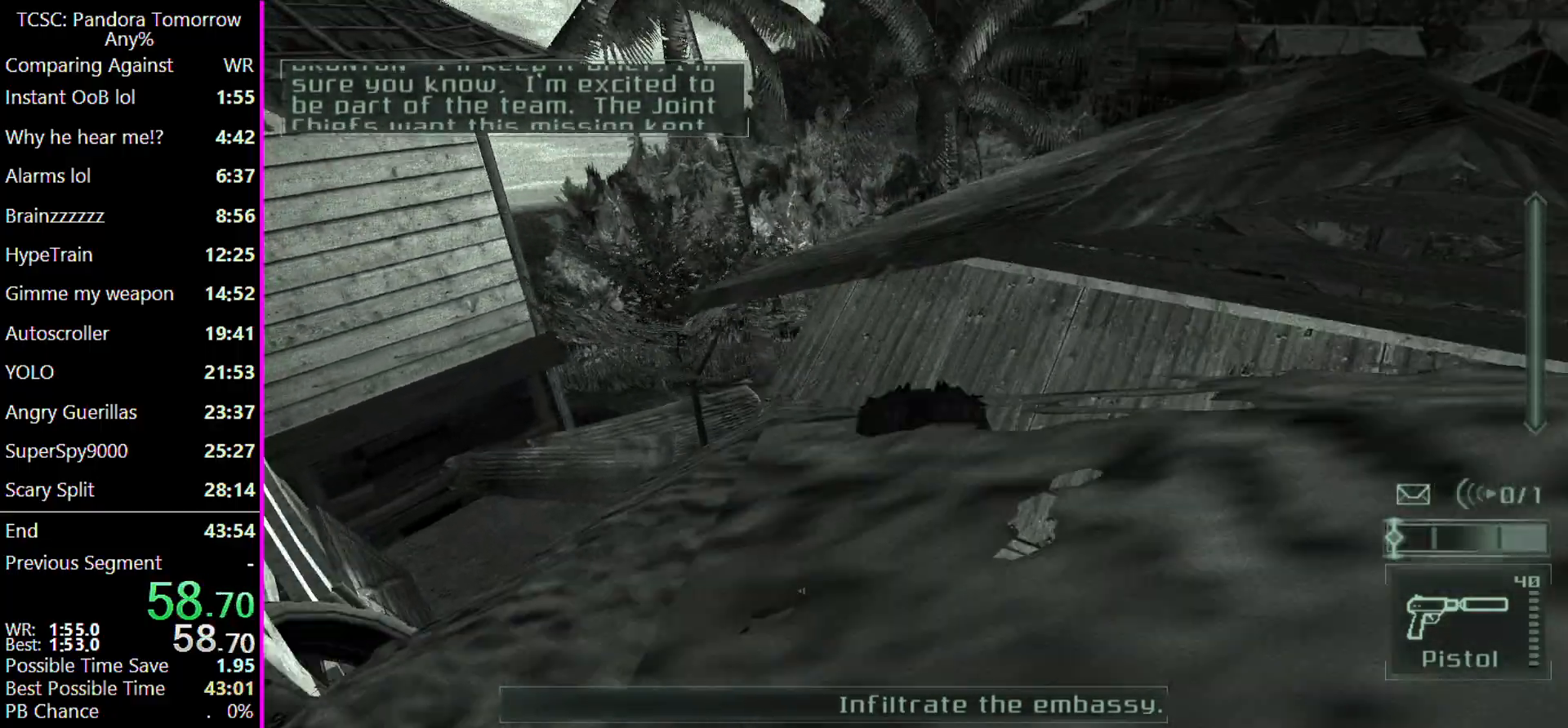
{"keys": [], "mouse": [], "events": [[133, "shift", "up"], [367, "w", "up"]]}
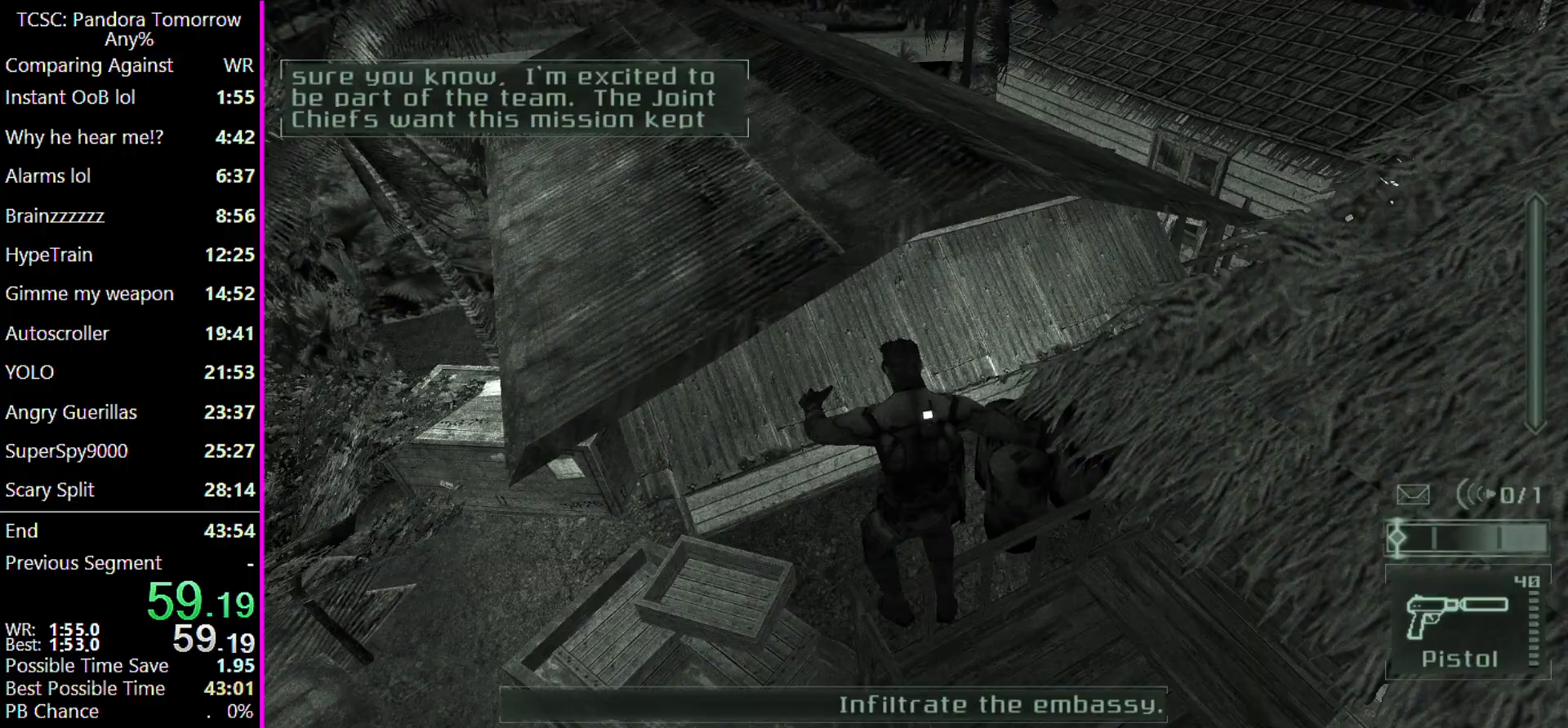
{"keys": ["w"], "mouse": [], "events": [[100, "w", "down"]]}
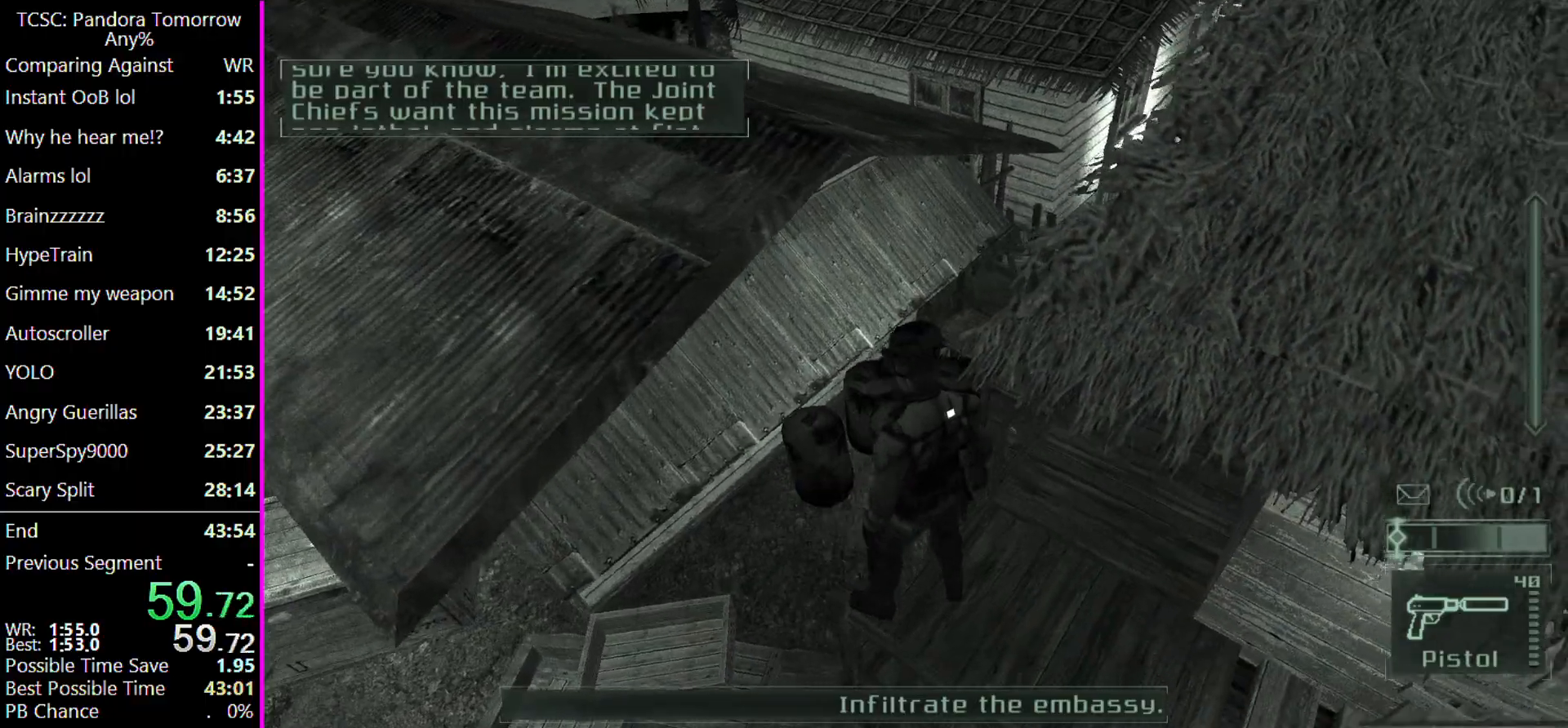
{"keys": ["w"], "mouse": [], "events": []}
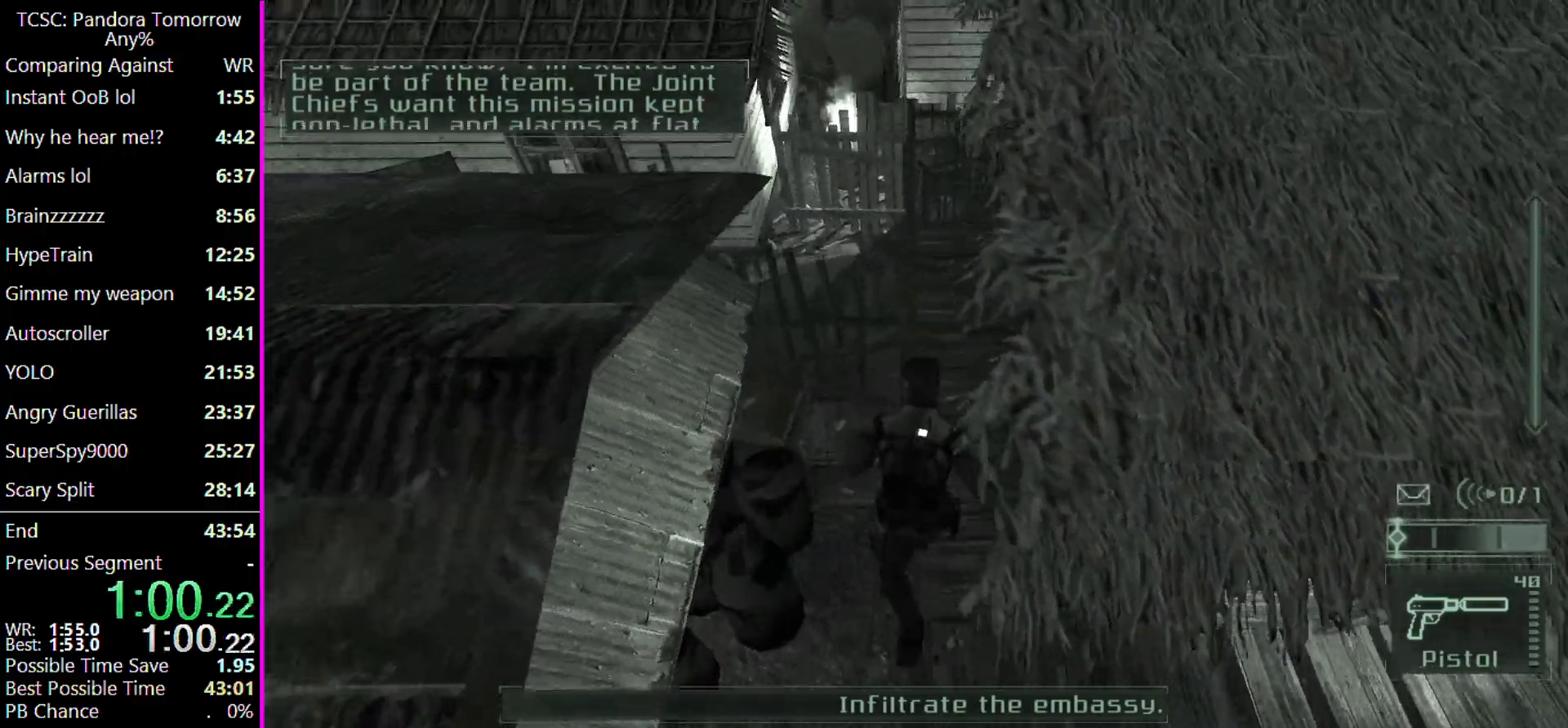
{"keys": ["w"], "mouse": [], "events": []}
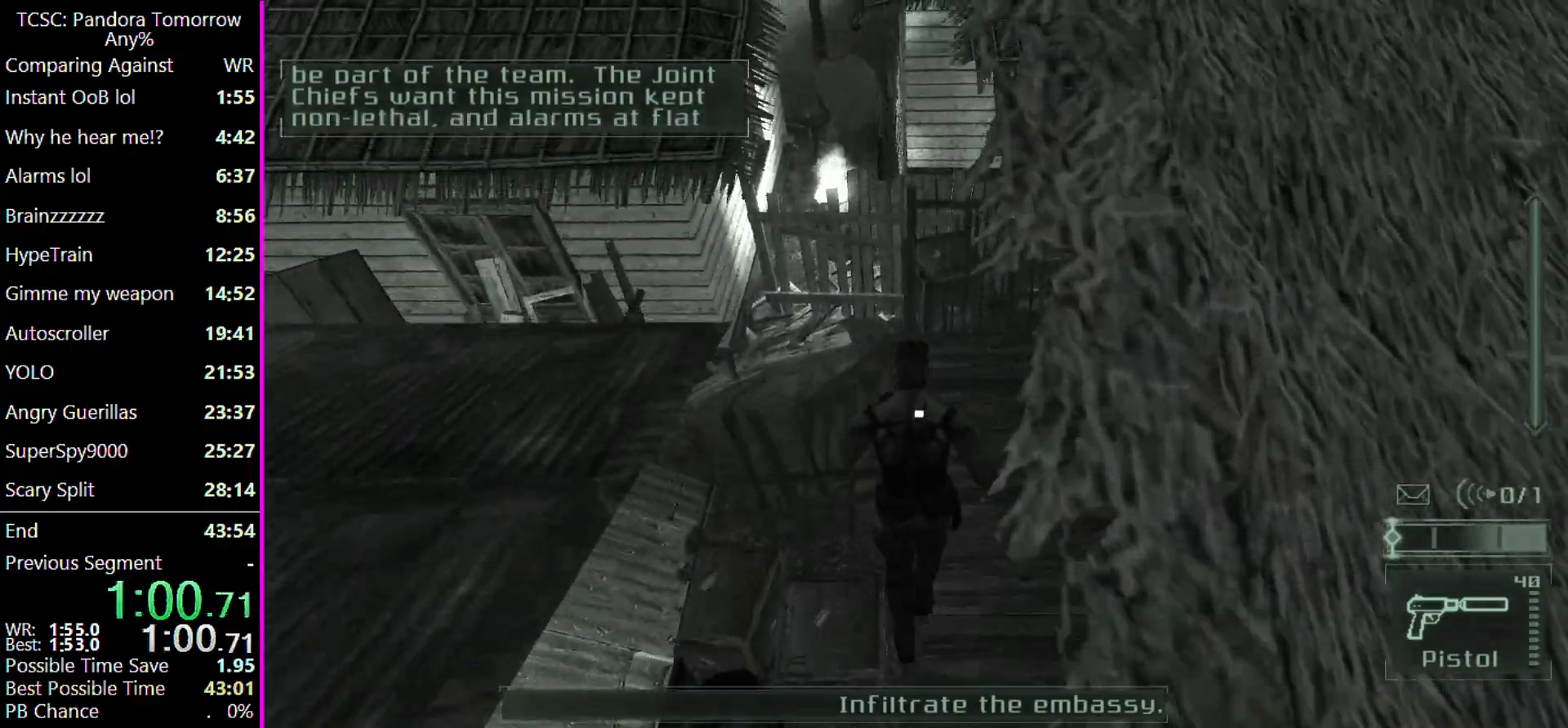
{"keys": ["w"], "mouse": [], "events": [[267, "shift", "down"], [367, "shift", "up"]]}
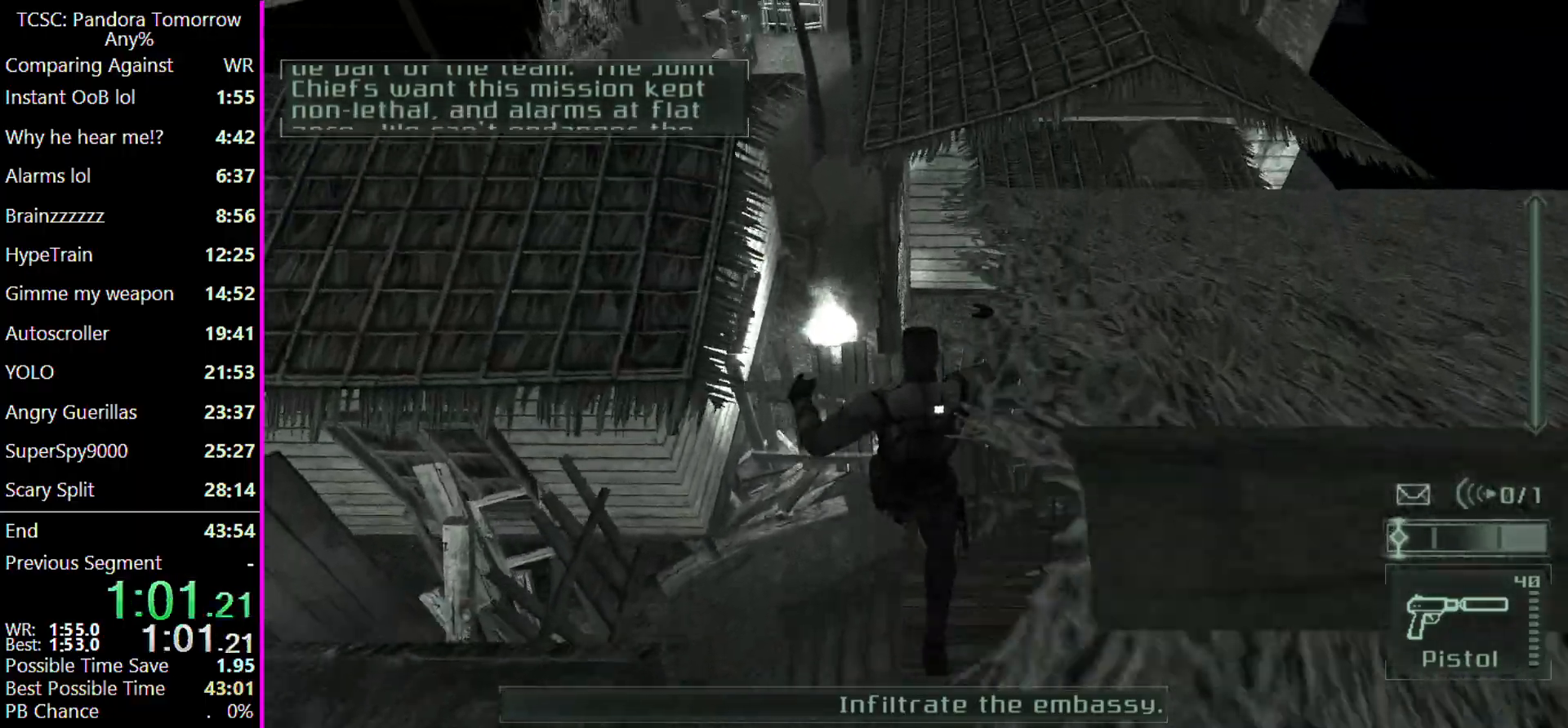
{"keys": ["w"], "mouse": [], "events": []}
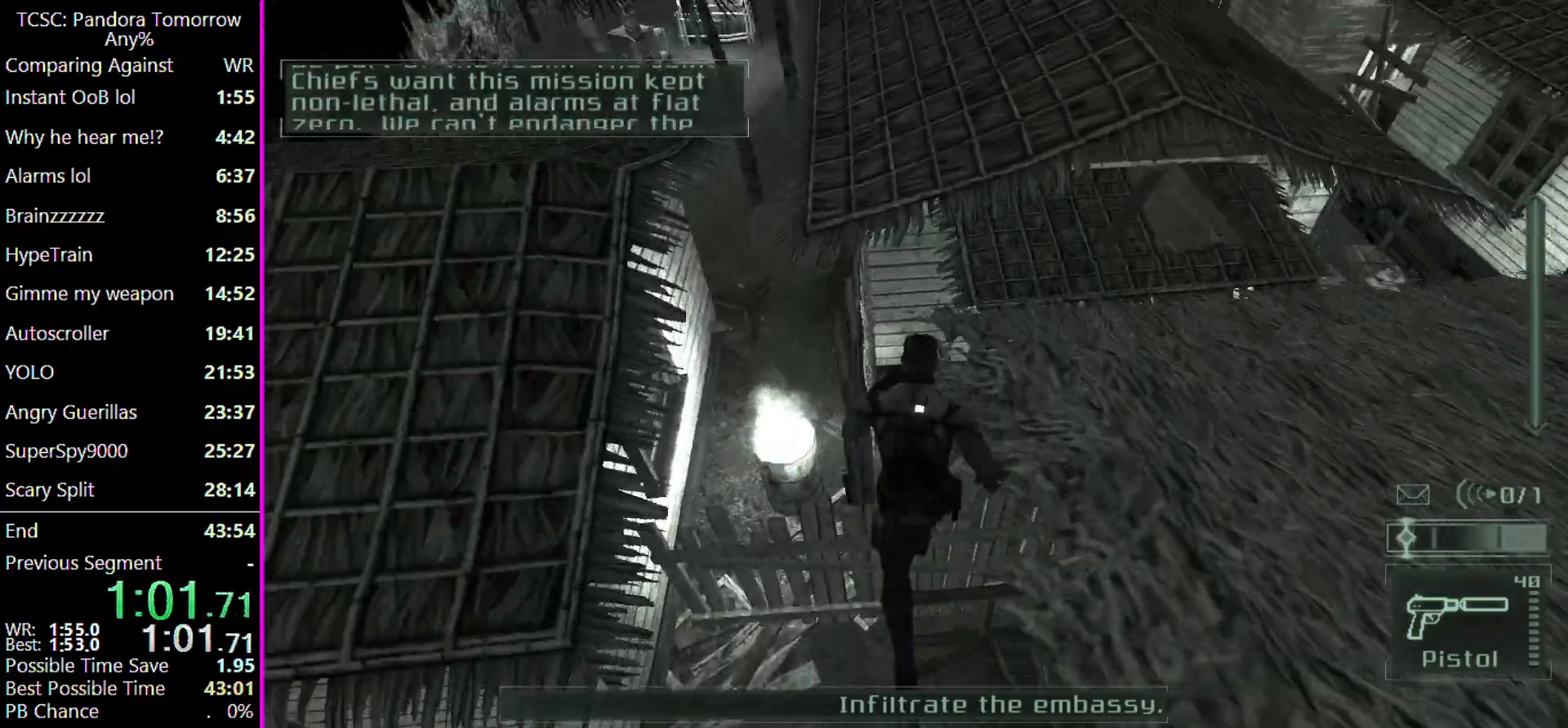
{"keys": ["w"], "mouse": [], "events": []}
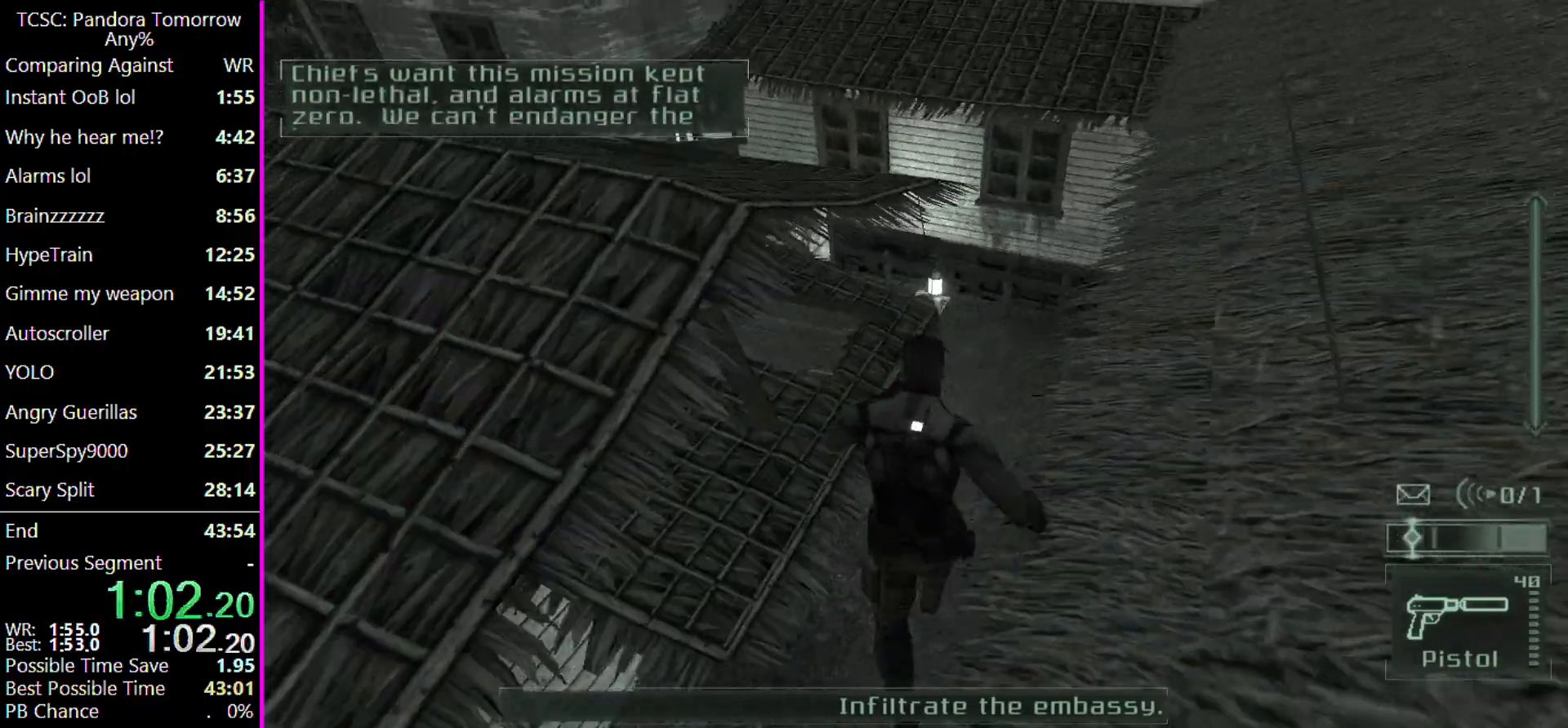
{"keys": ["c", "w"], "mouse": [], "events": [[333, "c", "down"]]}
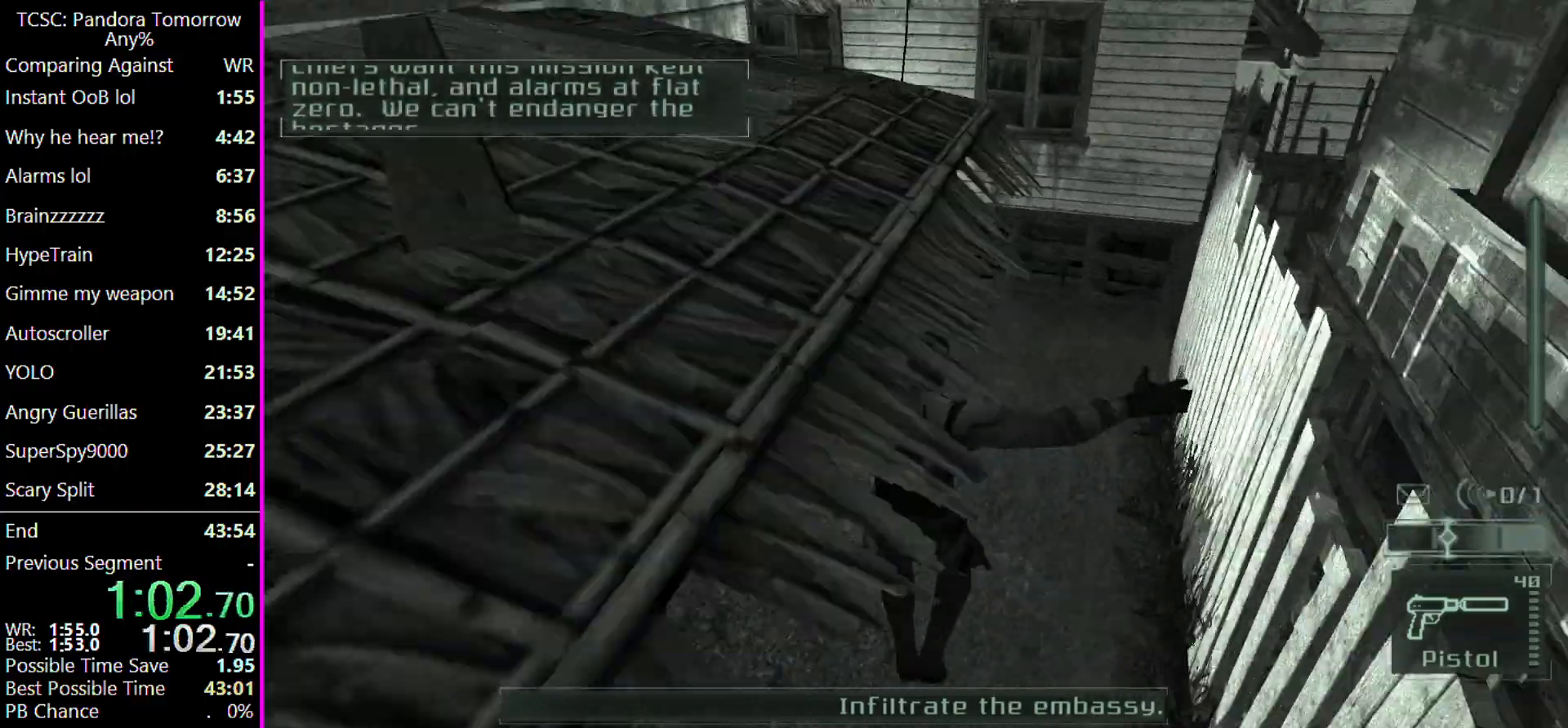
{"keys": ["w"], "mouse": [], "events": [[467, "c", "up"]]}
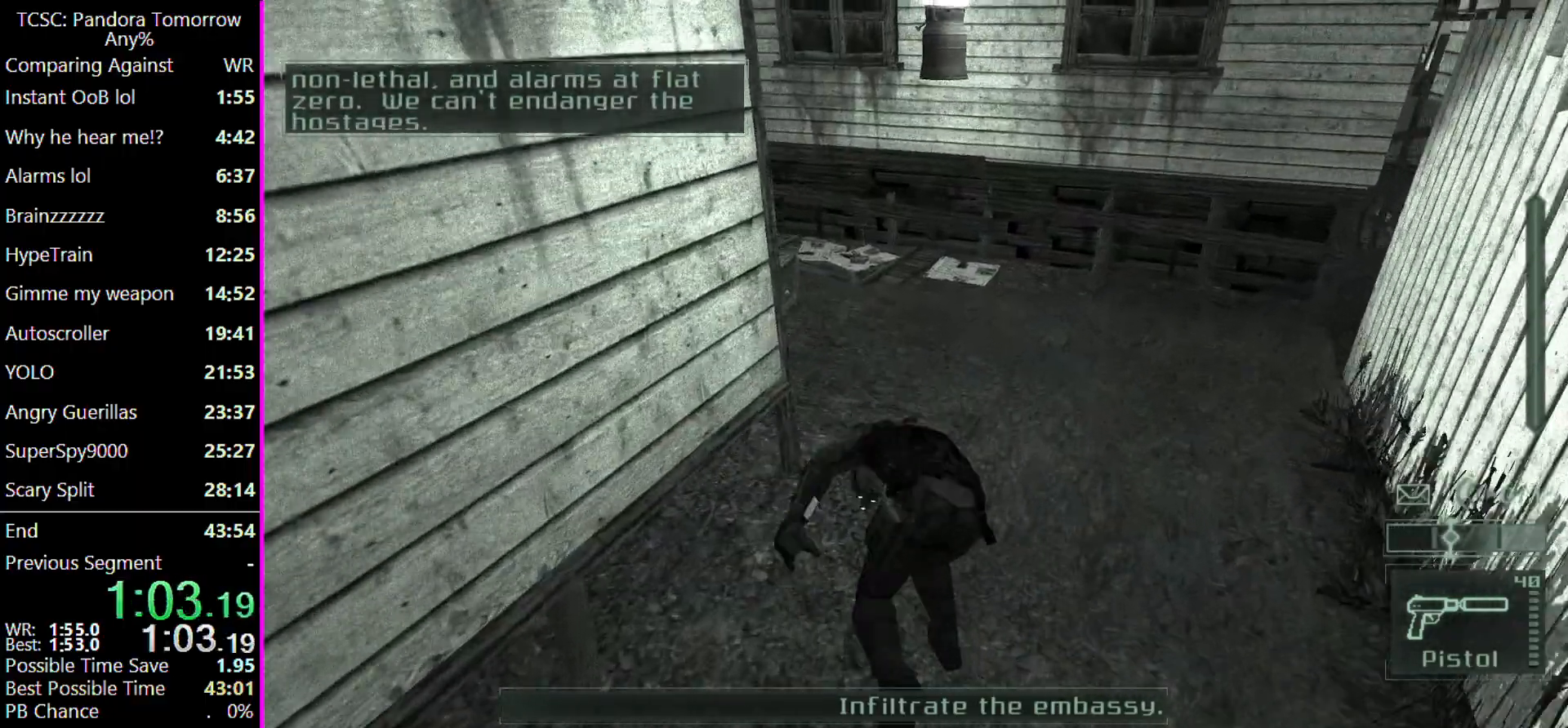
{"keys": ["w"], "mouse": ["left"], "events": [[67, "mouse_left", "down"], [167, "mouse_left", "up"], [267, "mouse_left", "down"], [400, "mouse_left", "up"], [433, "mouse_left", "down"]]}
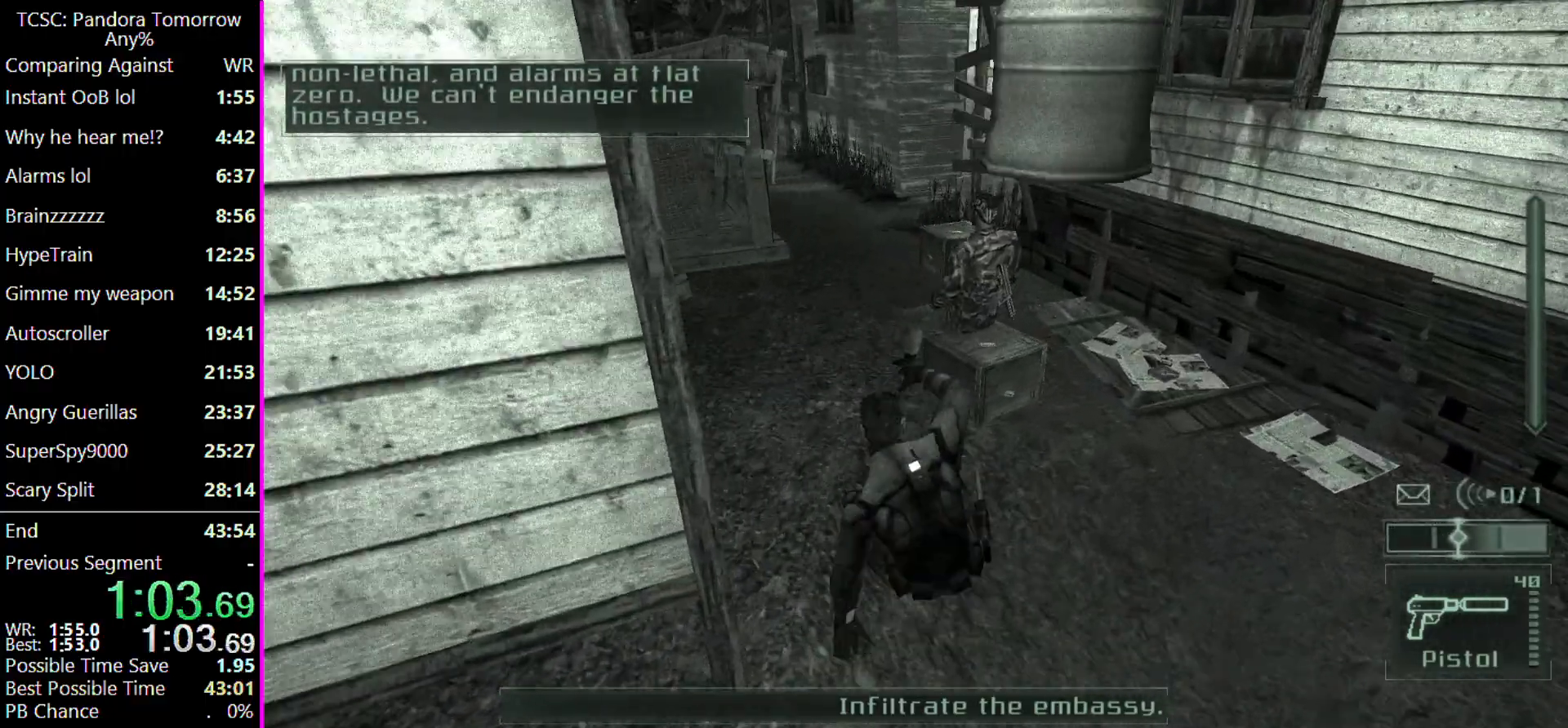
{"keys": ["w"], "mouse": ["left"], "events": [[100, "mouse_left", "up"], [200, "mouse_left", "down"], [233, "mouse_left", "up"], [333, "mouse_left", "down"], [433, "mouse_left", "up"], [500, "mouse_left", "down"]]}
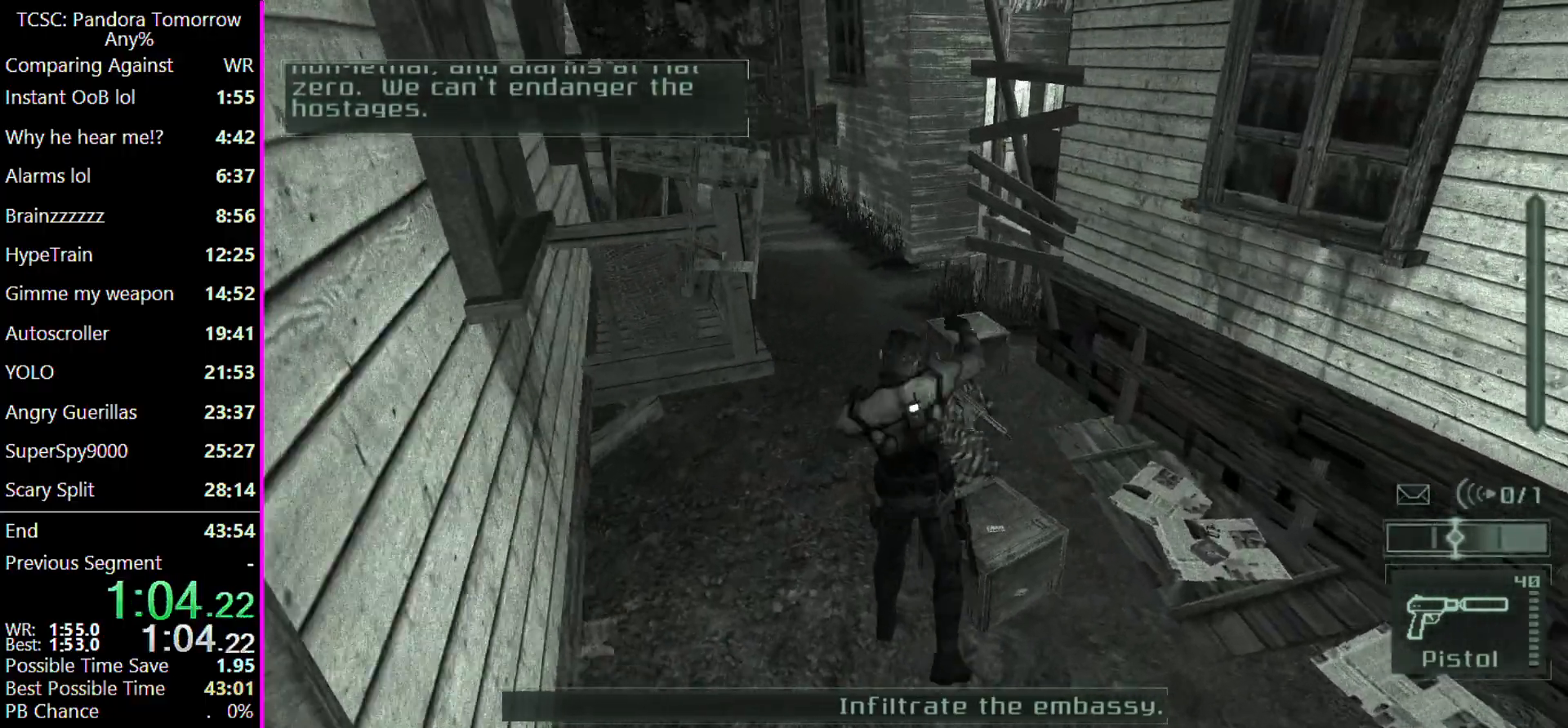
{"keys": ["w"], "mouse": [], "events": [[100, "mouse_left", "up"]]}
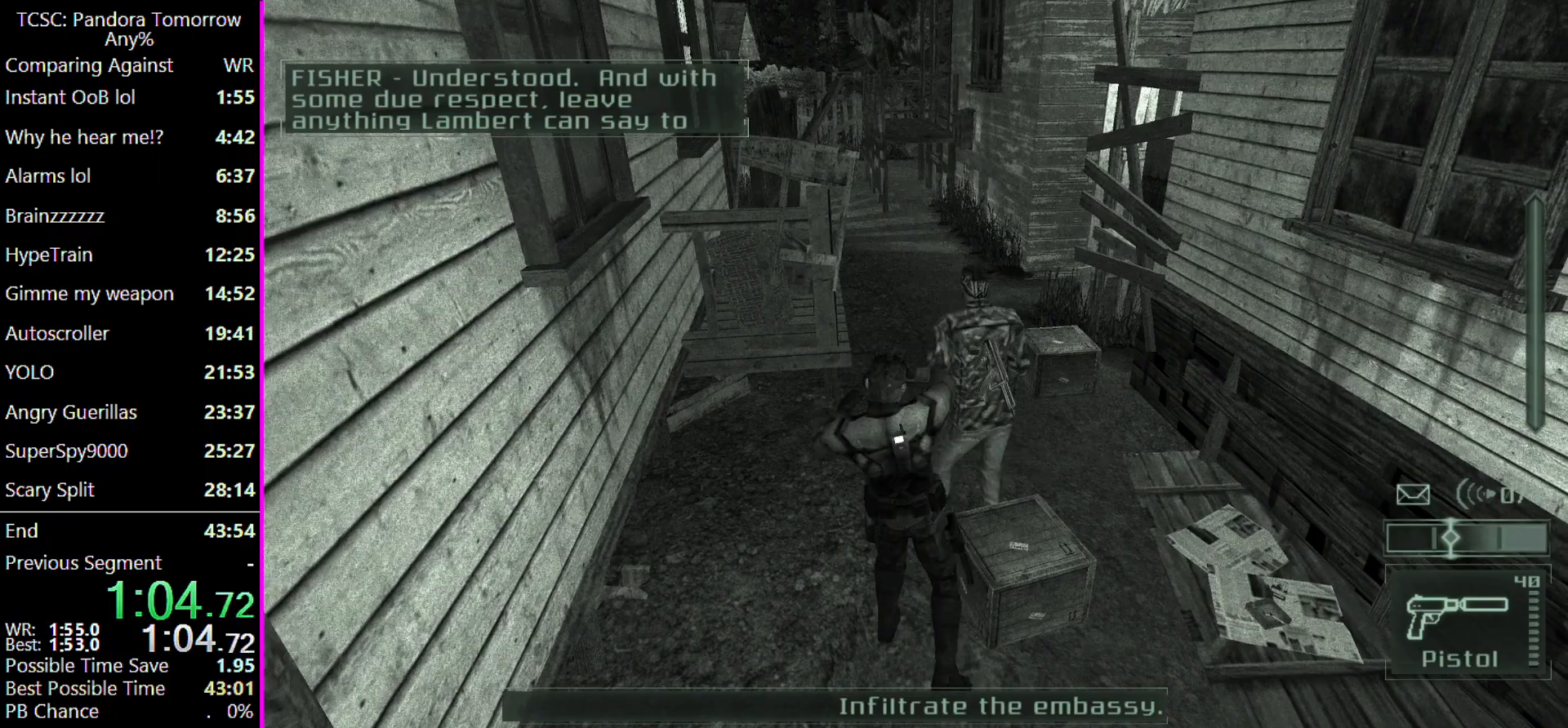
{"keys": ["w"], "mouse": [], "events": []}
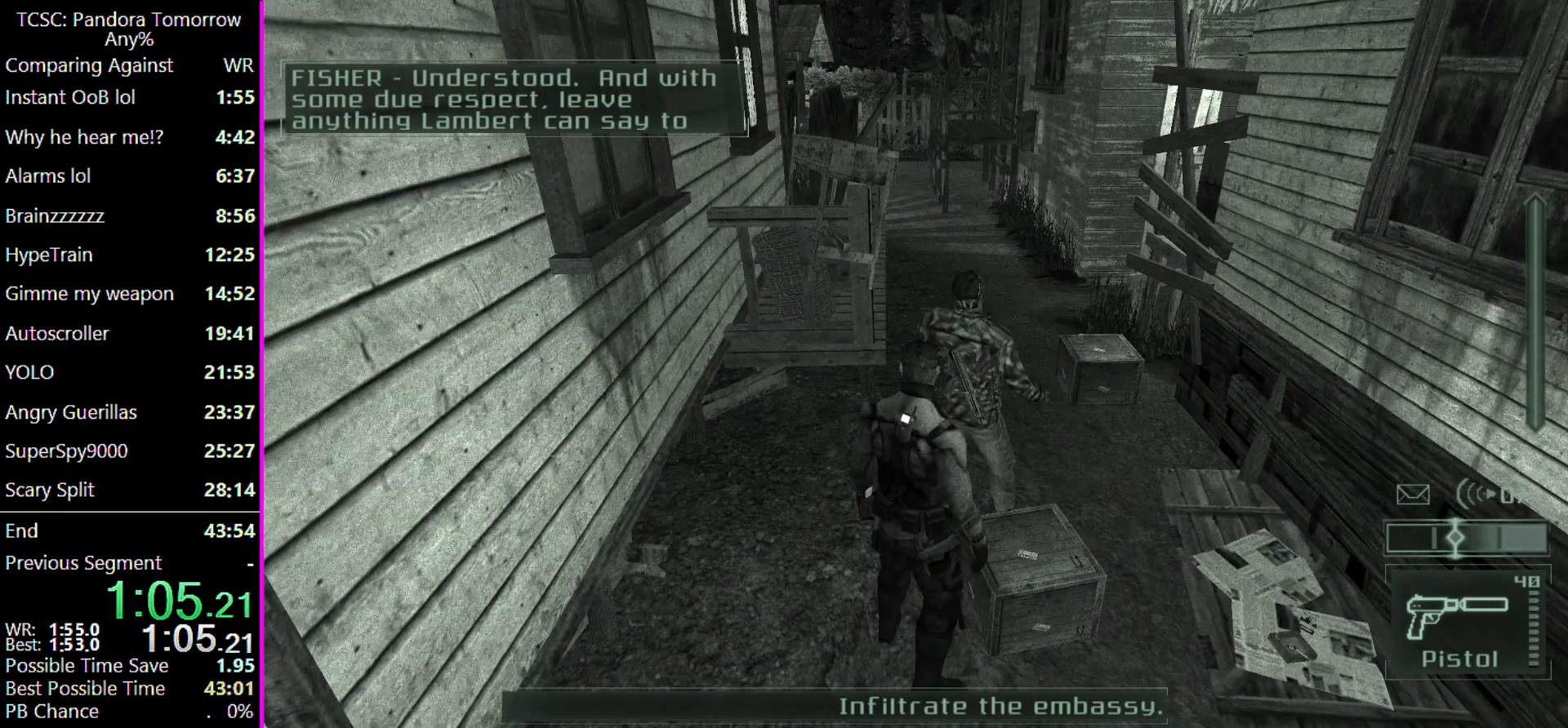
{"keys": ["w"], "mouse": [], "events": [[333, "d", "down"], [500, "d", "up"]]}
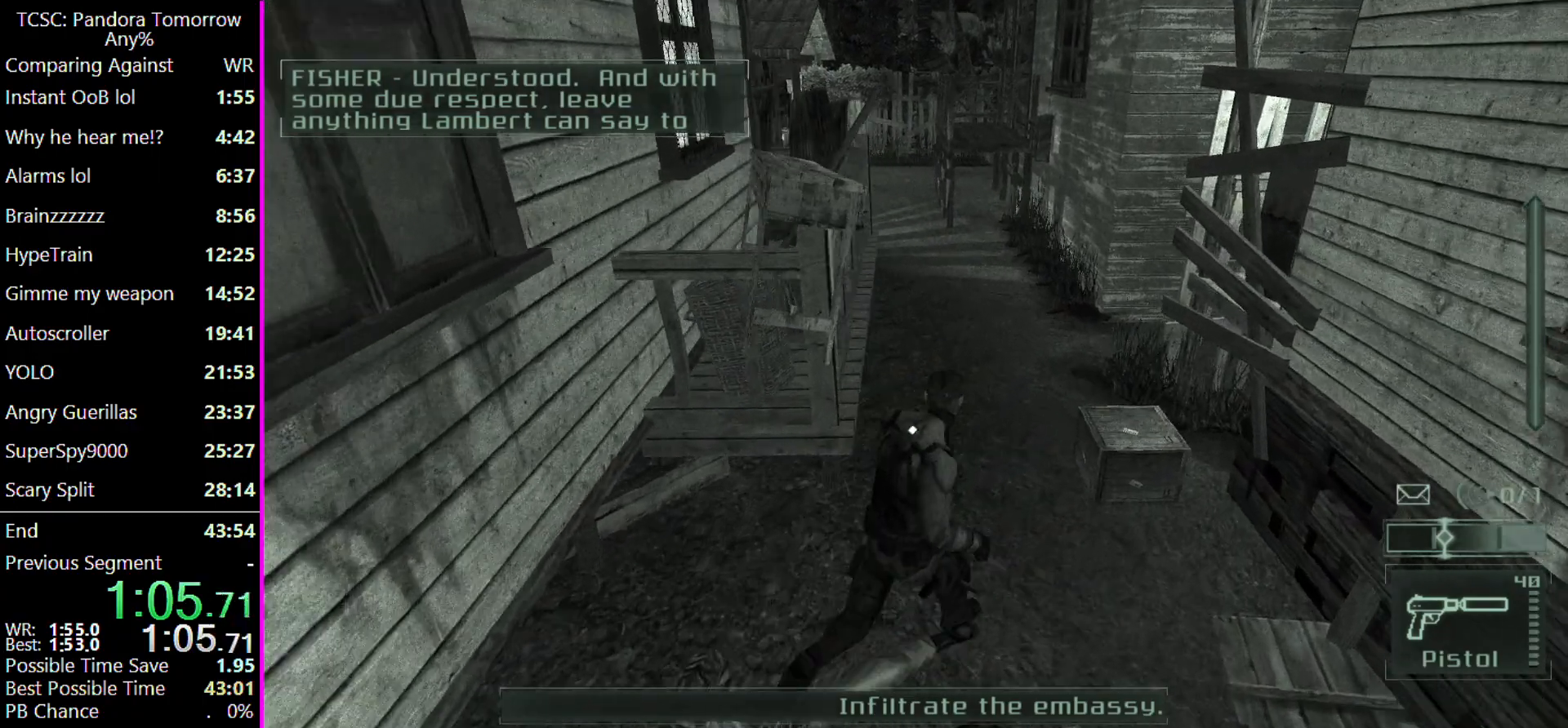
{"keys": ["w"], "mouse": [], "events": [[333, "3", "down"], [400, "3", "up"]]}
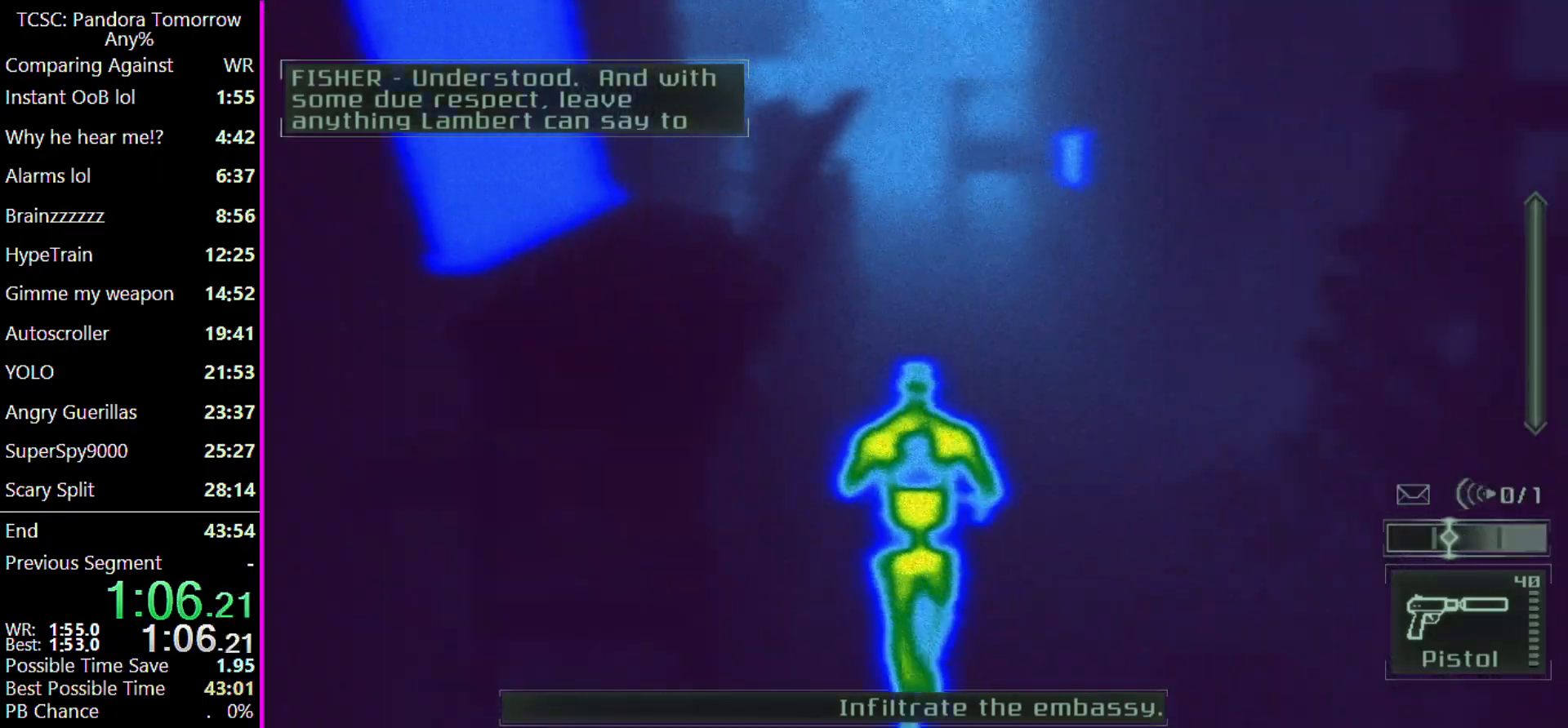
{"keys": ["w"], "mouse": [], "events": []}
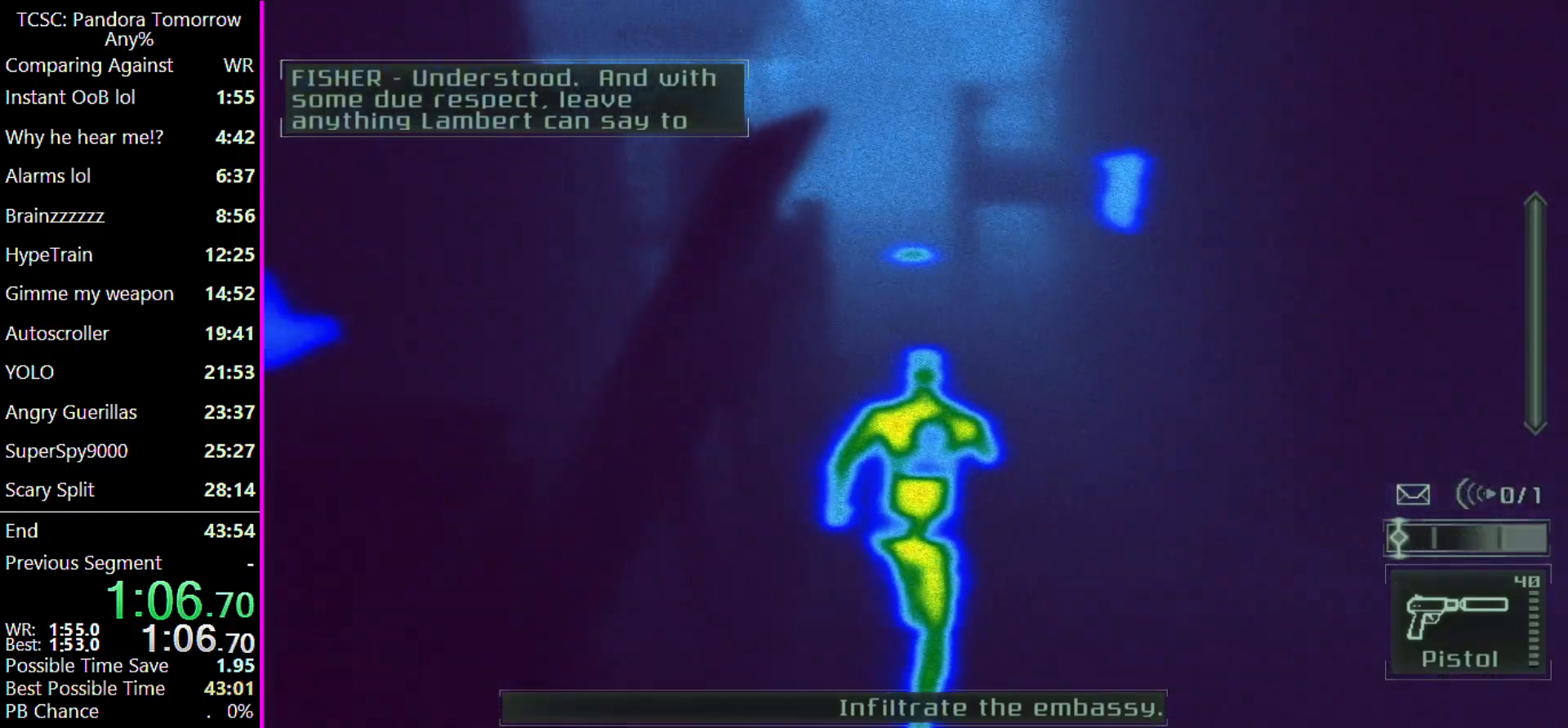
{"keys": ["w"], "mouse": [], "events": []}
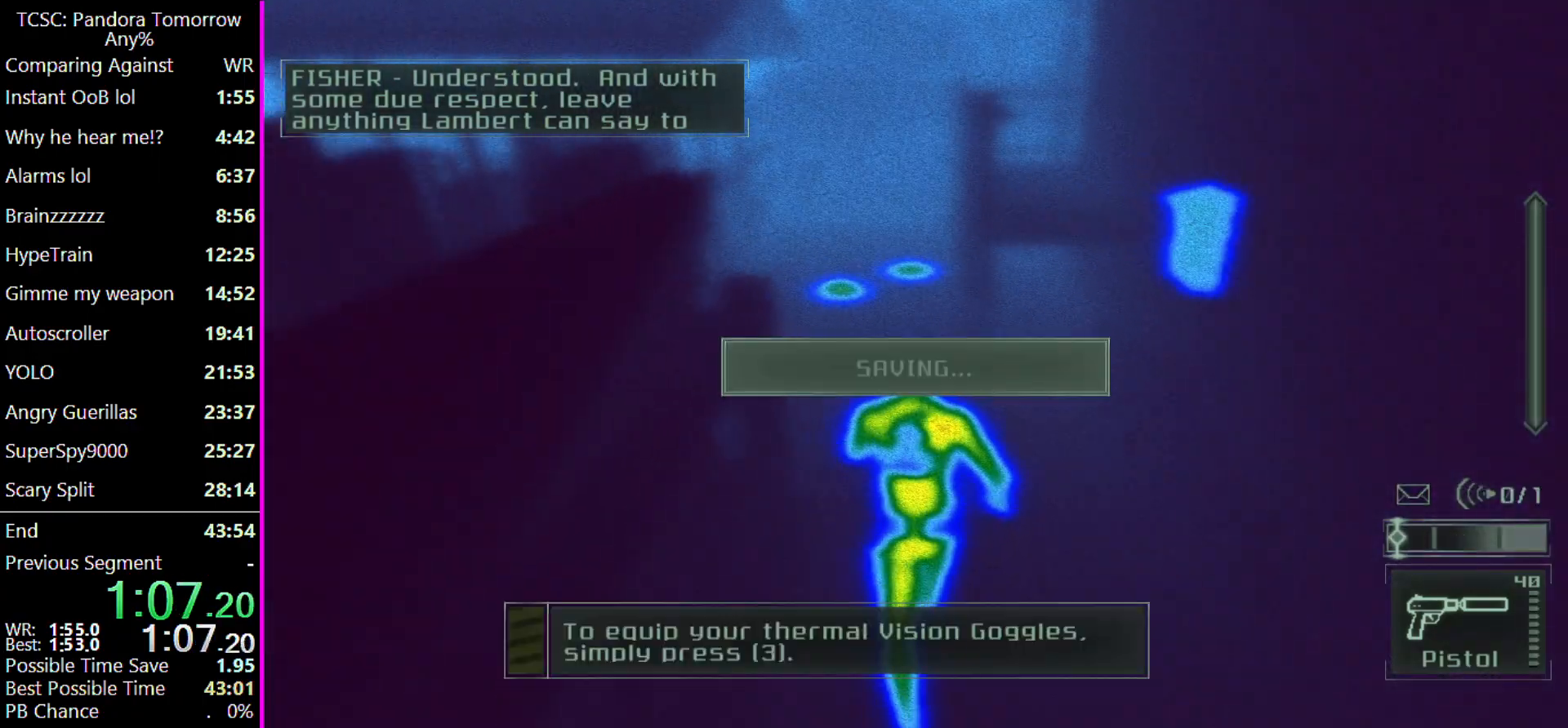
{"keys": ["w"], "mouse": [], "events": []}
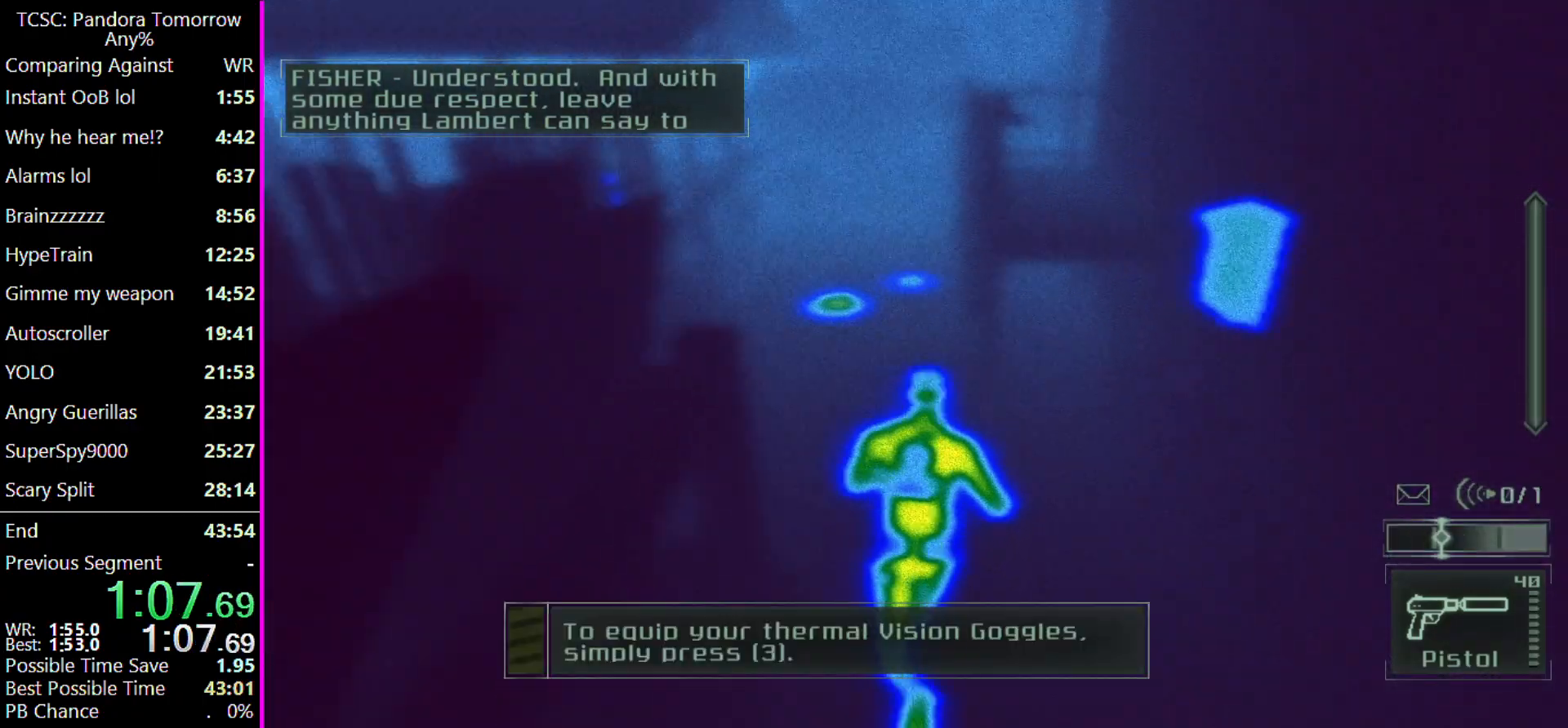
{"keys": ["w"], "mouse": [], "events": []}
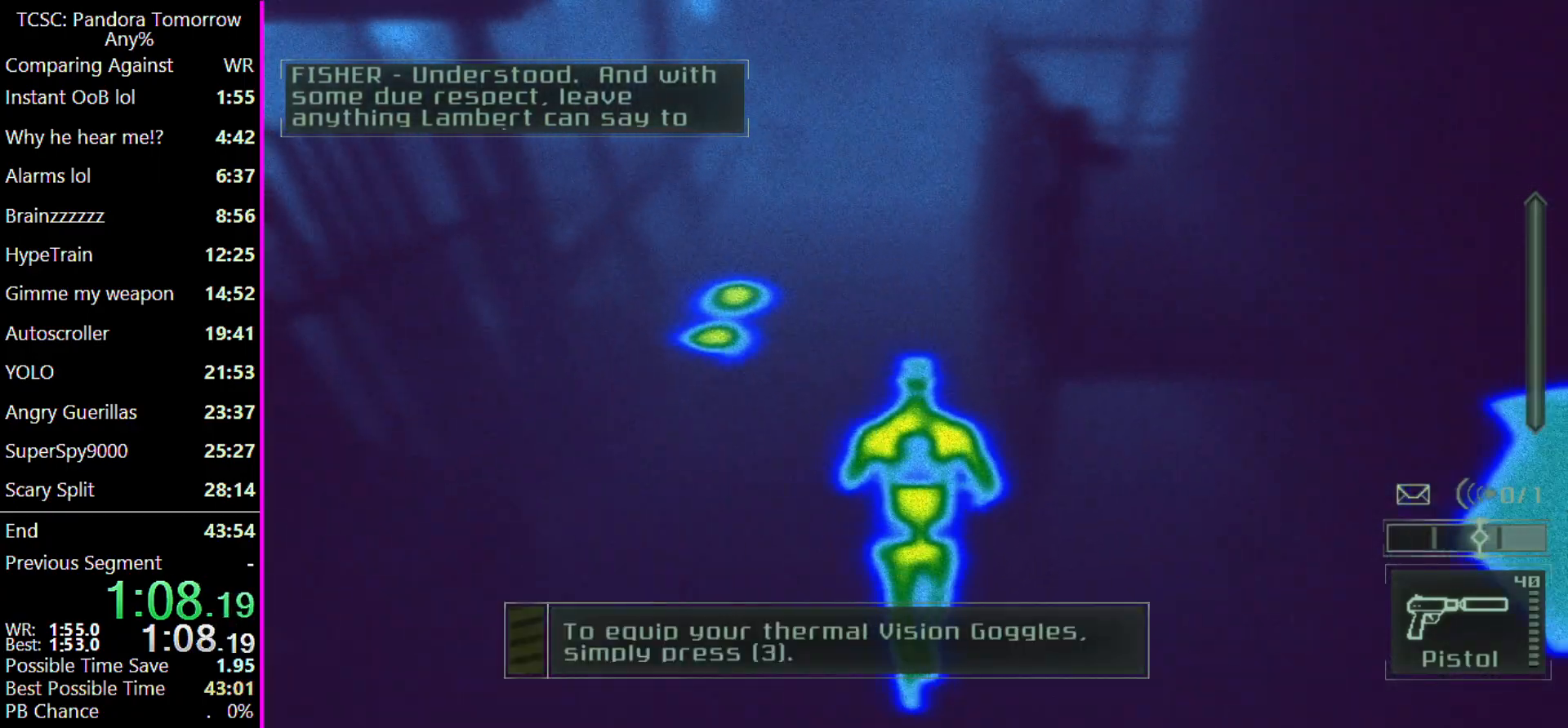
{"keys": ["shift", "w"], "mouse": [], "events": [[467, "shift", "down"]]}
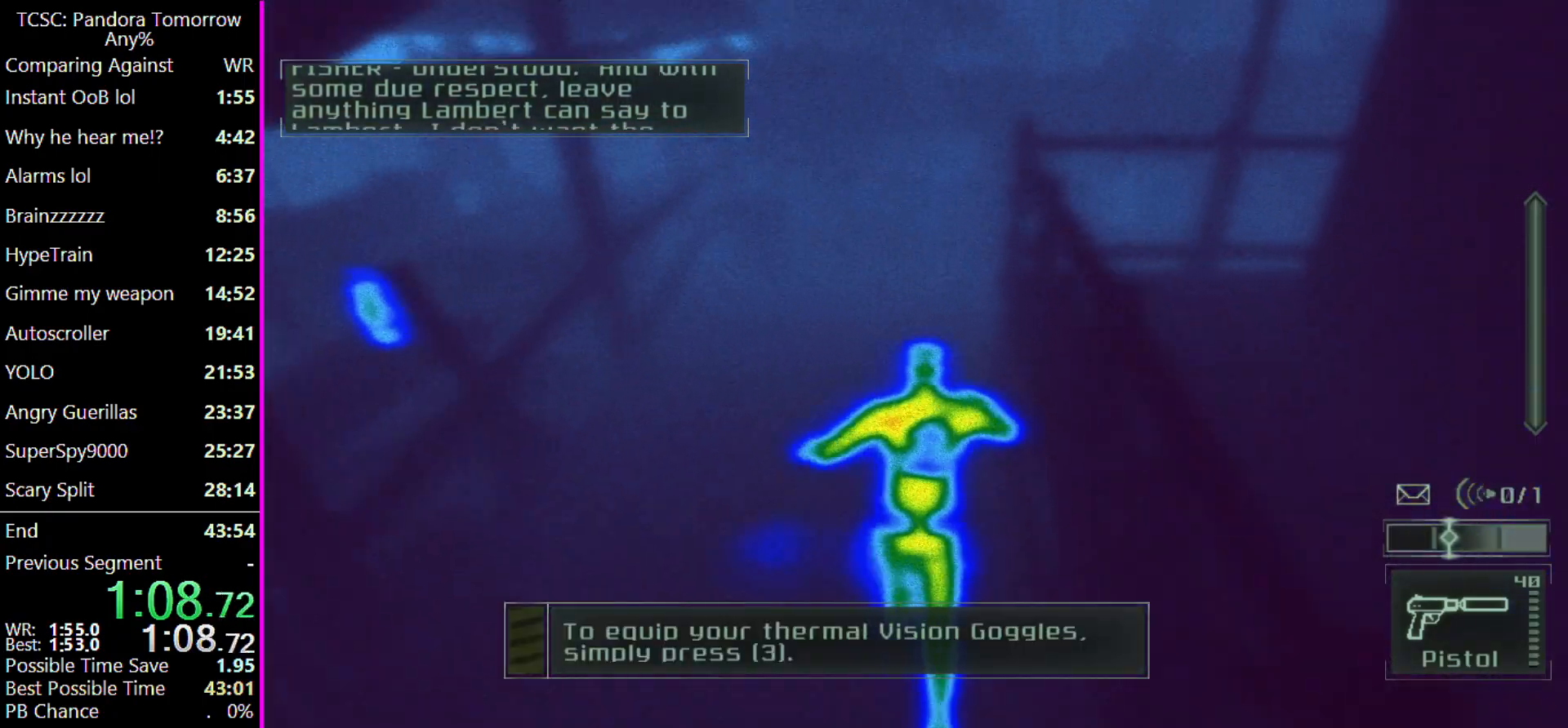
{"keys": ["w"], "mouse": [], "events": [[100, "shift", "up"]]}
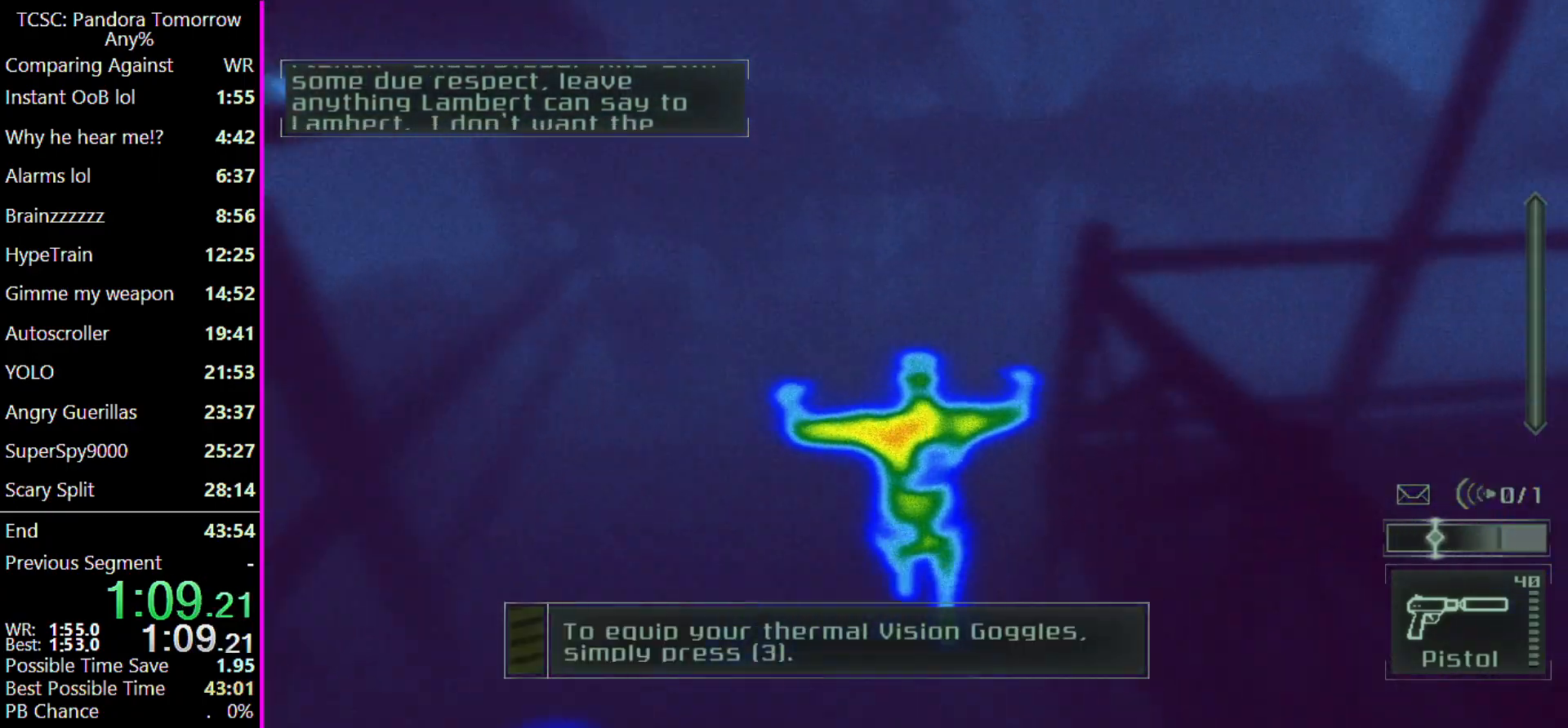
{"keys": ["w"], "mouse": [], "events": []}
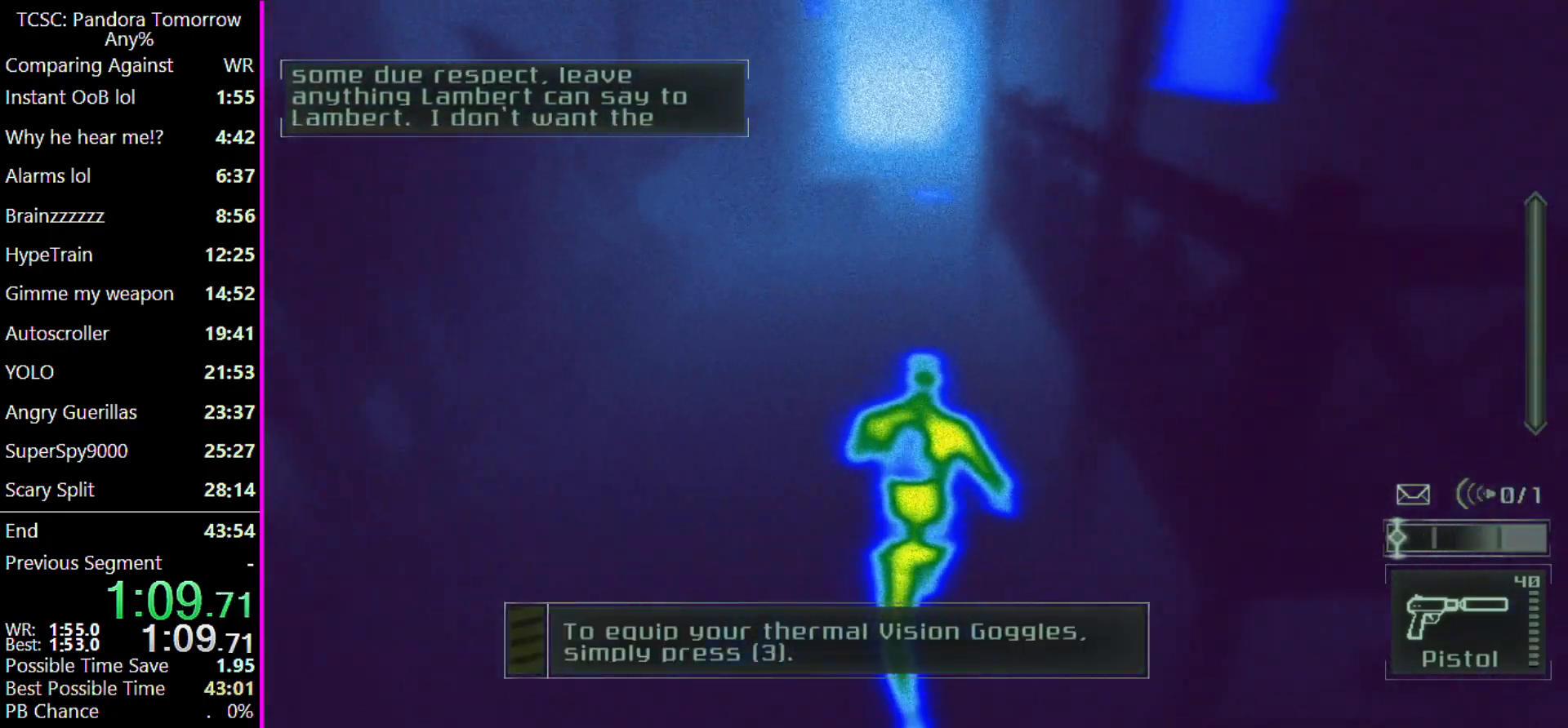
{"keys": ["w"], "mouse": [], "events": []}
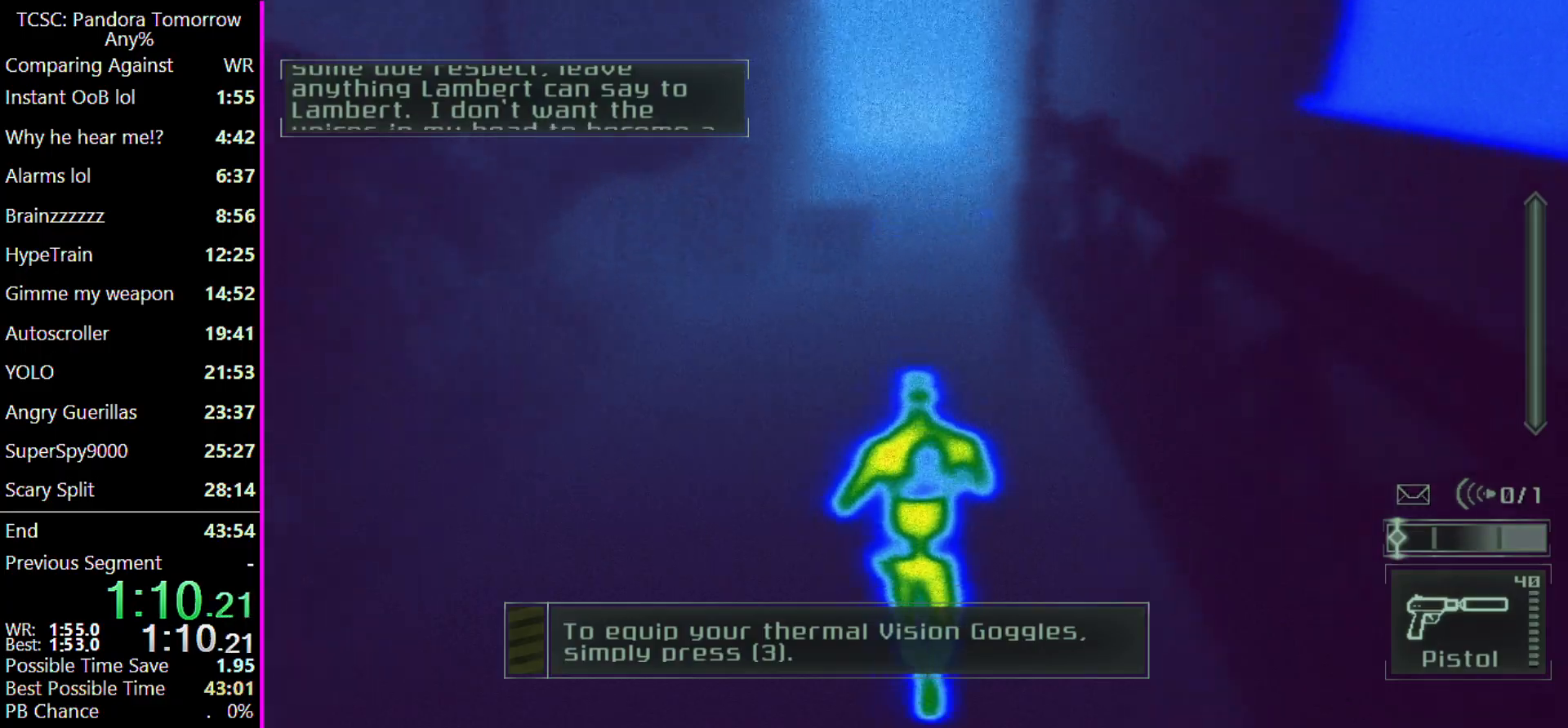
{"keys": ["w"], "mouse": [], "events": []}
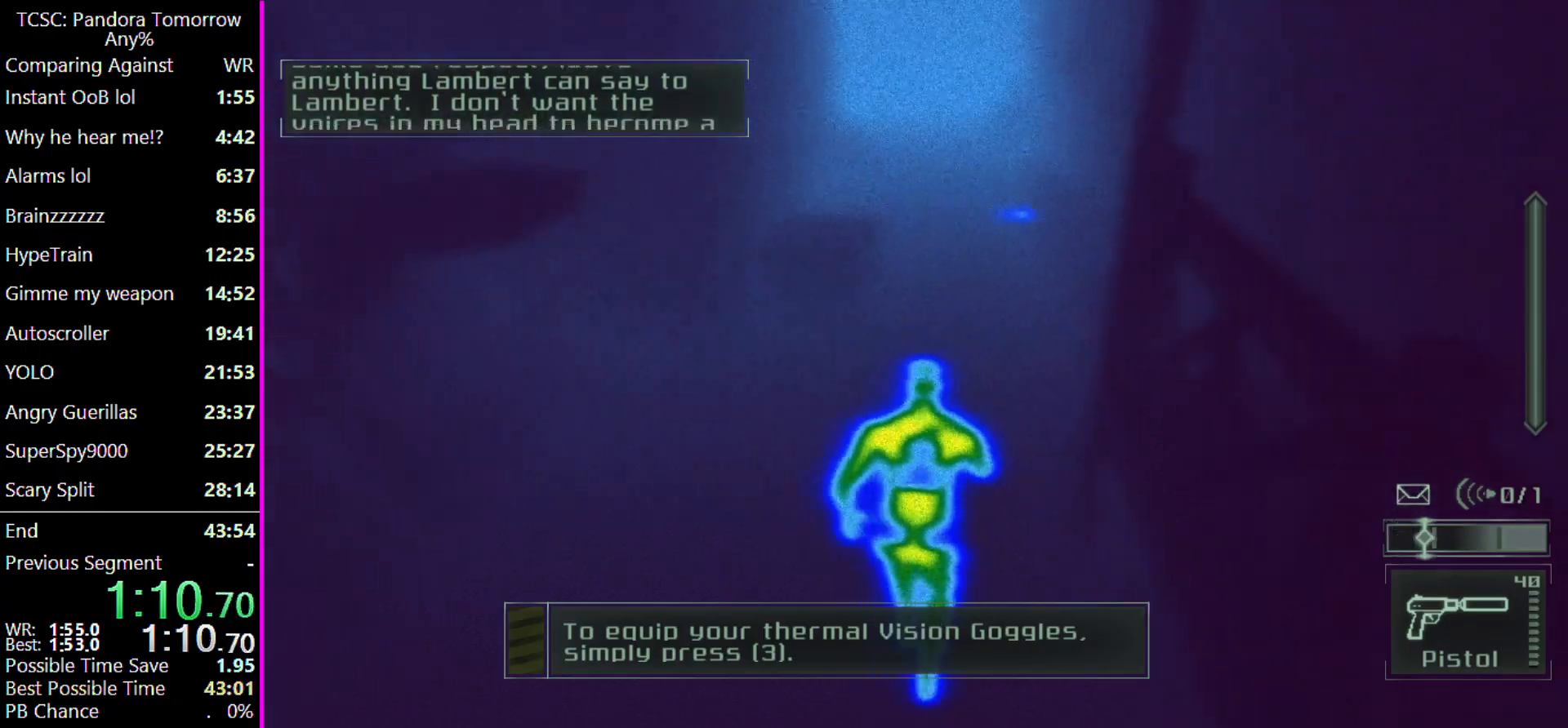
{"keys": ["w"], "mouse": [], "events": []}
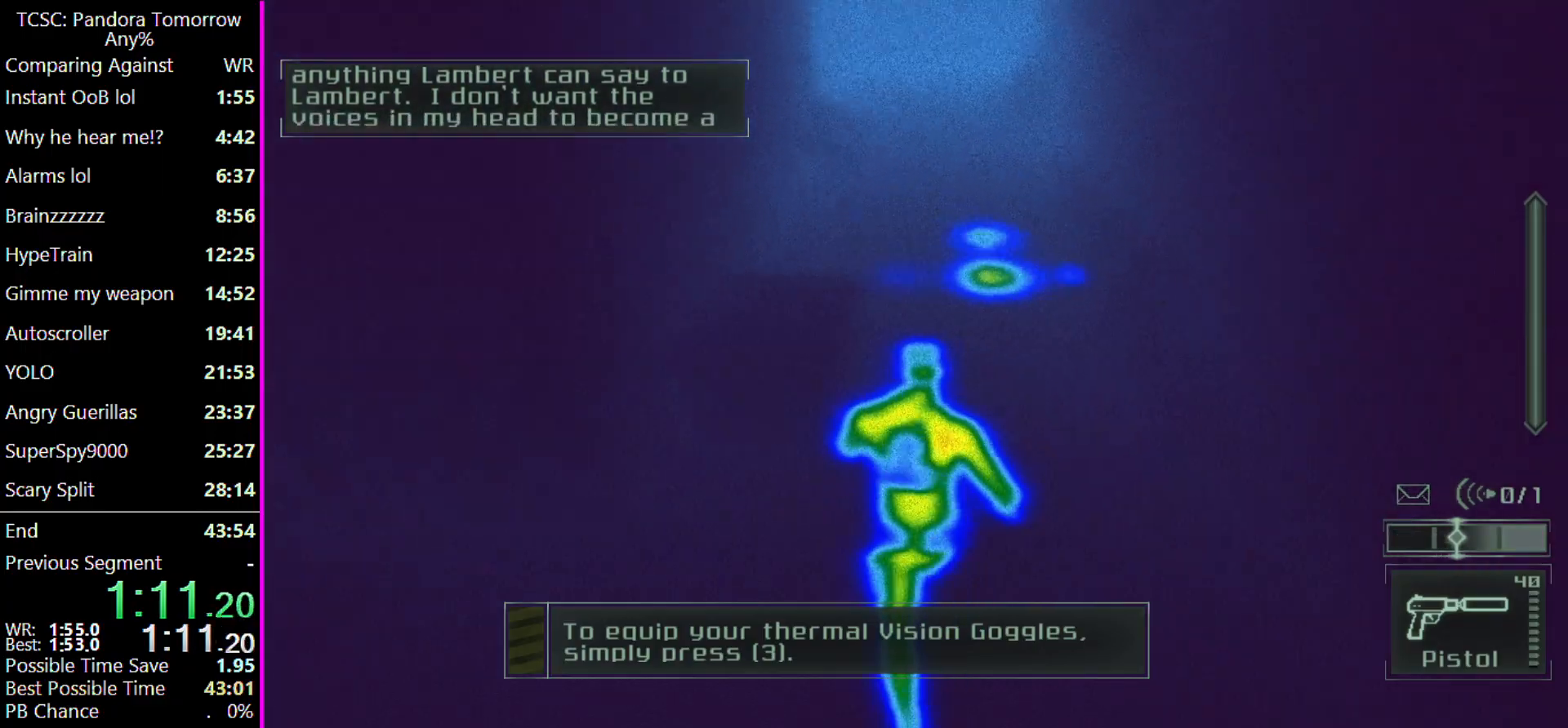
{"keys": ["w"], "mouse": [], "events": []}
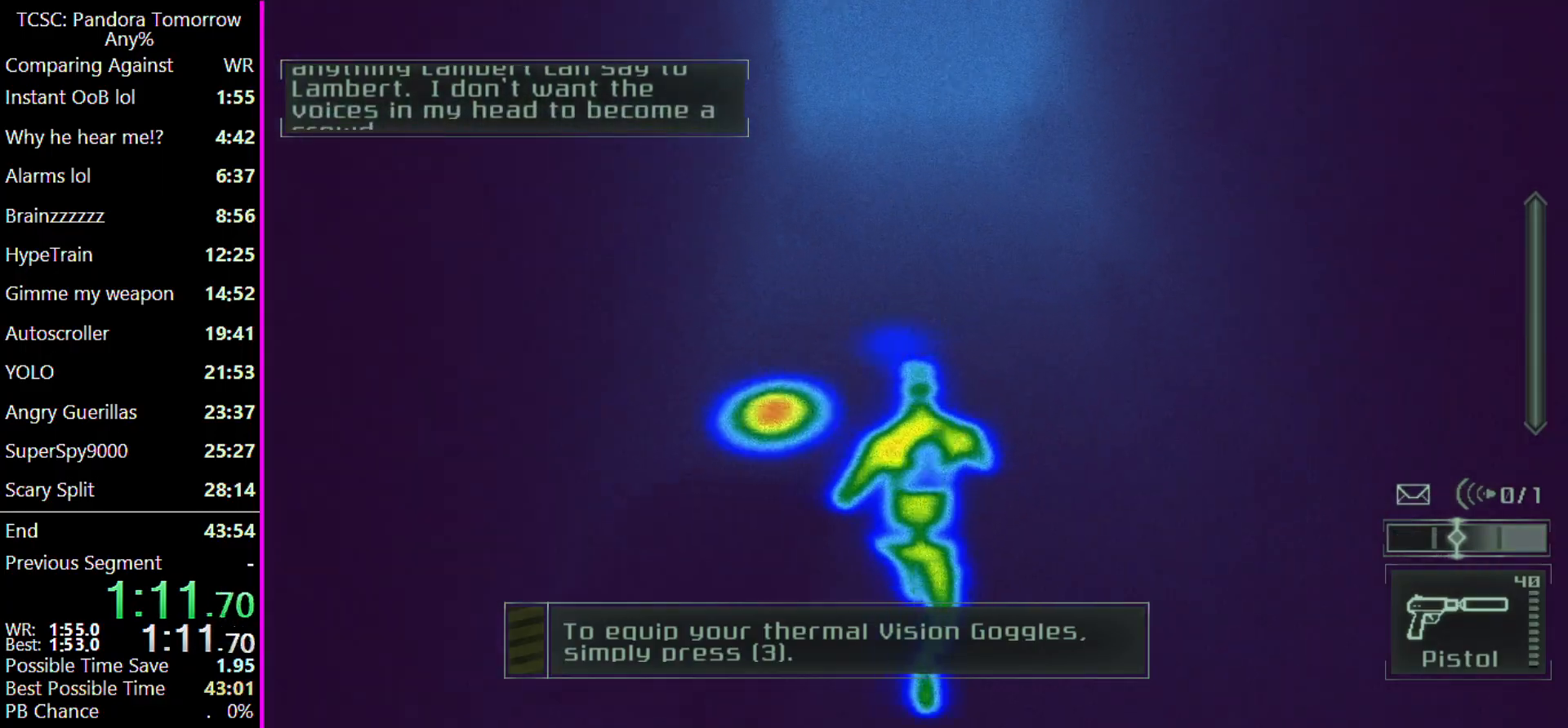
{"keys": ["w"], "mouse": [], "events": [[233, "shift", "down"], [400, "shift", "up"]]}